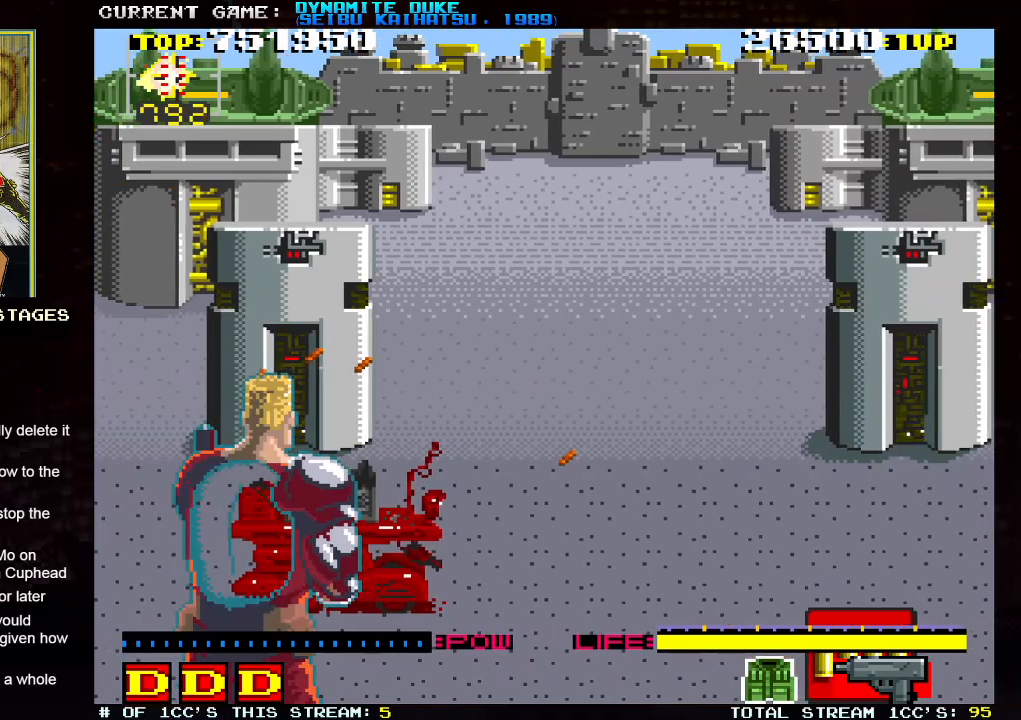
Gameplay with a controller (arcade stick); each line is a JSON object with the inputs held at the frame after it. "events" lists button and stick changes between this image and that frame as [ms after this image, input, new state], when the widget could be followed in between. Not read: L3 R3.
{"buttons": [], "left_stick": "center", "events": [[33, "SQUARE", "down"], [67, "SQUARE", "up"], [100, "SQUARE", "down"], [150, "SQUARE", "up"], [217, "SQUARE", "down"], [250, "SQUARE", "up"], [284, "SQUARE", "down"], [350, "SQUARE", "up"], [384, "SQUARE", "down"], [434, "SQUARE", "up"], [467, "SQUARE", "down"], [500, "SQUARE", "up"]]}
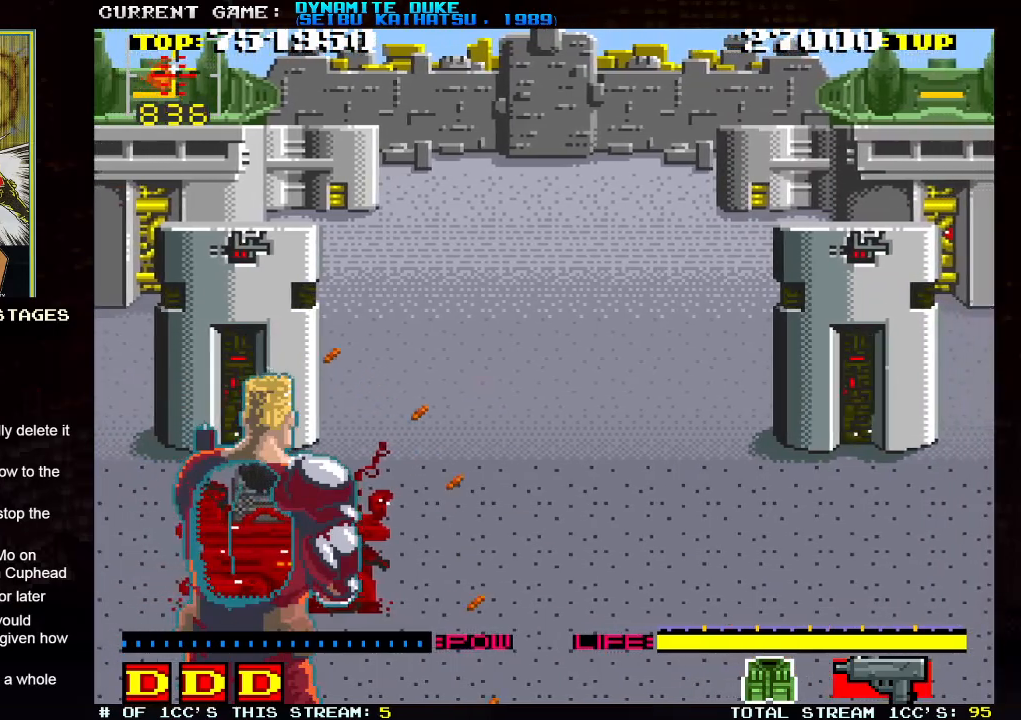
{"buttons": [], "left_stick": "center", "events": [[67, "SQUARE", "down"], [117, "SQUARE", "up"], [151, "SQUARE", "down"], [184, "SQUARE", "up"], [234, "SQUARE", "down"], [301, "SQUARE", "up"], [334, "SQUARE", "down"], [384, "SQUARE", "up"], [434, "SQUARE", "down"], [484, "SQUARE", "up"]]}
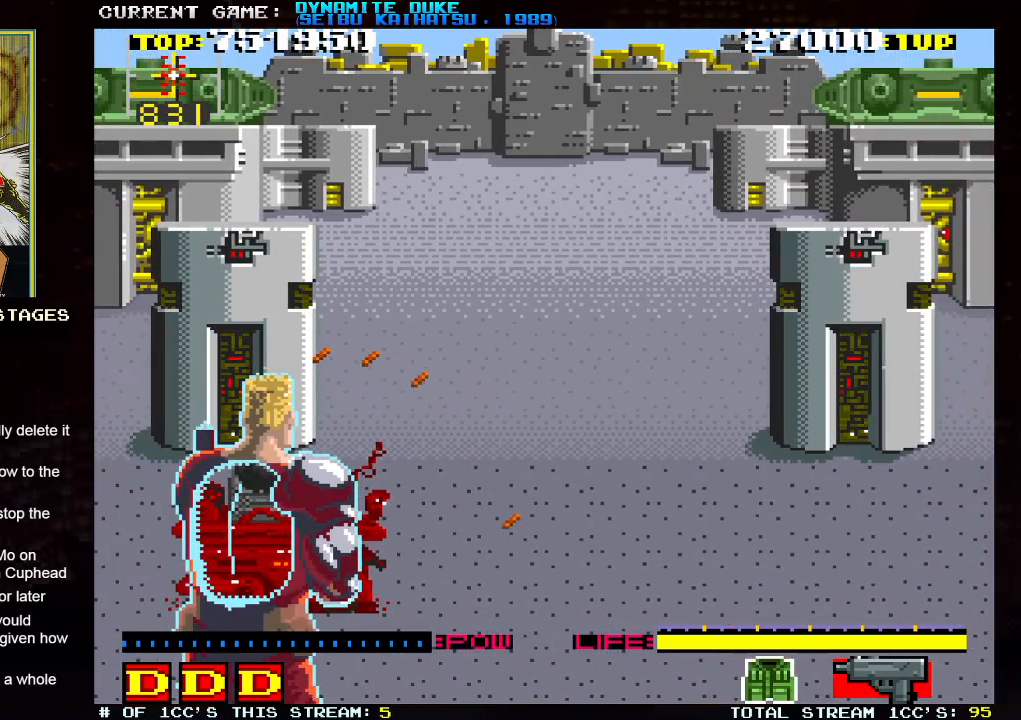
{"buttons": [], "left_stick": "center", "events": [[34, "SQUARE", "down"], [84, "SQUARE", "up"], [134, "SQUARE", "down"], [184, "SQUARE", "up"], [234, "SQUARE", "down"], [284, "SQUARE", "up"], [334, "SQUARE", "down"], [367, "SQUARE", "up"], [417, "SQUARE", "down"], [451, "SQUARE", "up"]]}
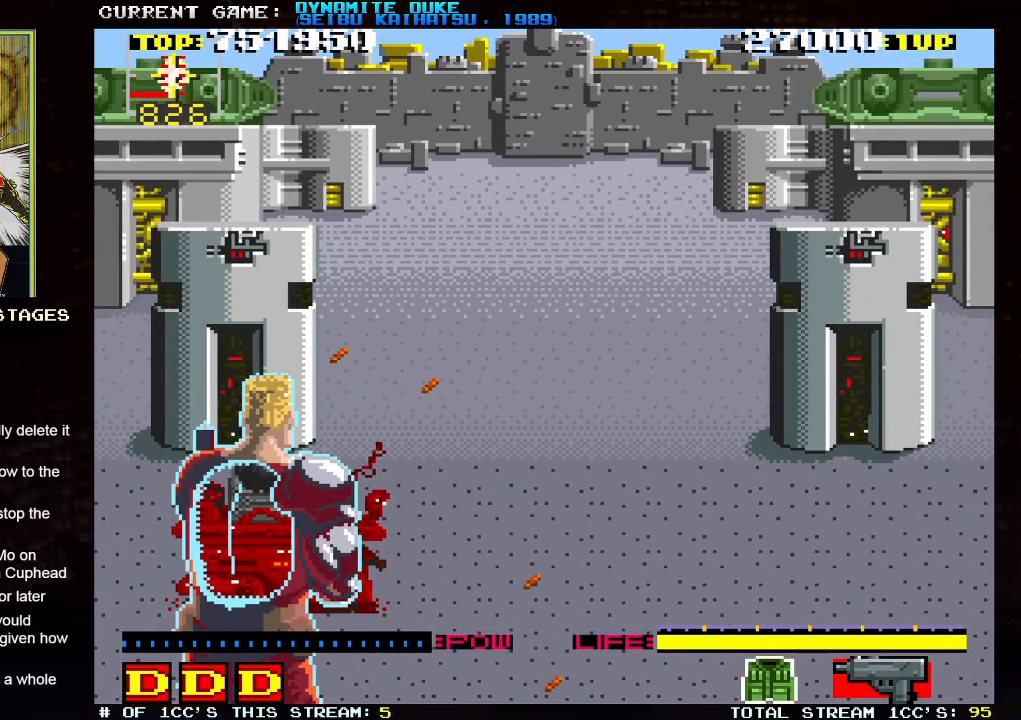
{"buttons": [], "left_stick": "center", "events": [[16, "SQUARE", "down"], [67, "SQUARE", "up"], [83, "SQUARE", "down"], [150, "SQUARE", "up"], [183, "SQUARE", "down"], [233, "SQUARE", "up"], [283, "SQUARE", "down"], [333, "SQUARE", "up"], [367, "SQUARE", "down"], [417, "SQUARE", "up"], [450, "SQUARE", "down"], [484, "SQUARE", "up"]]}
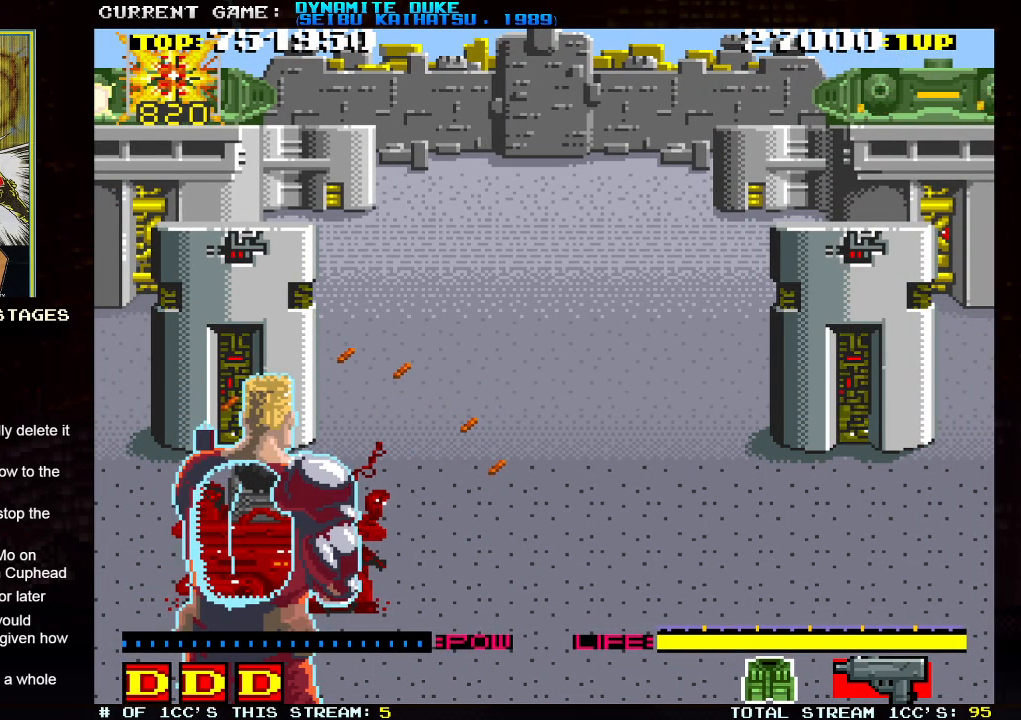
{"buttons": [], "left_stick": "right", "events": [[34, "SQUARE", "down"], [84, "SQUARE", "up"], [134, "SQUARE", "down"], [167, "SQUARE", "up"], [200, "SQUARE", "down"], [267, "SQUARE", "up"], [284, "SQUARE", "down"], [334, "SQUARE", "up"], [367, "SQUARE", "down"], [401, "SQUARE", "up"], [451, "left_stick", "right"]]}
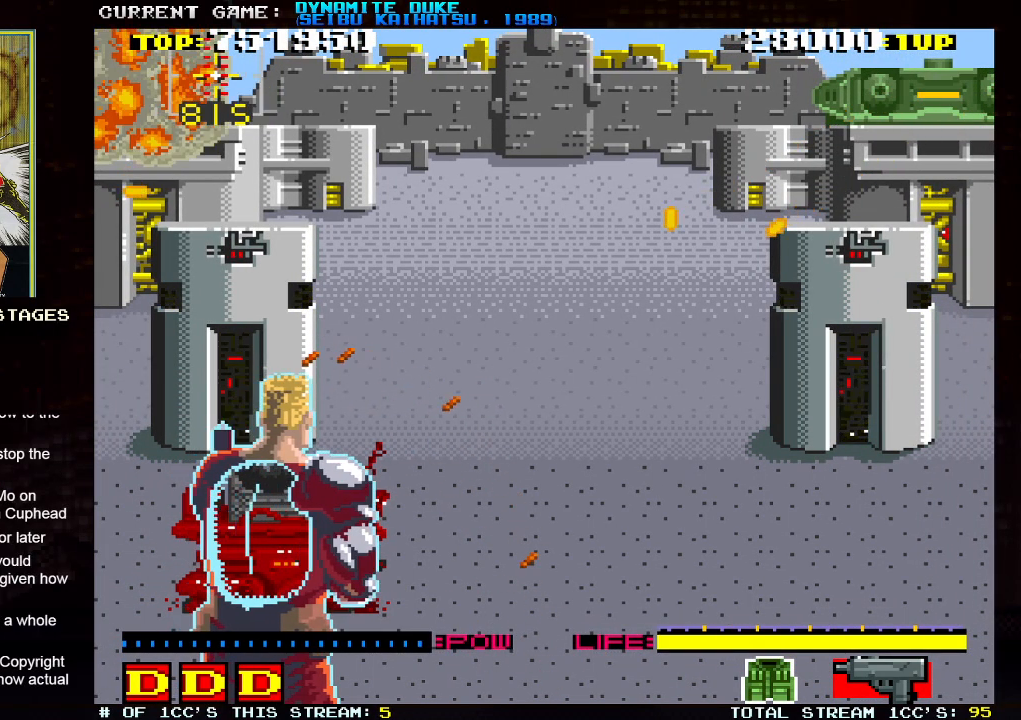
{"buttons": [], "left_stick": "right", "events": []}
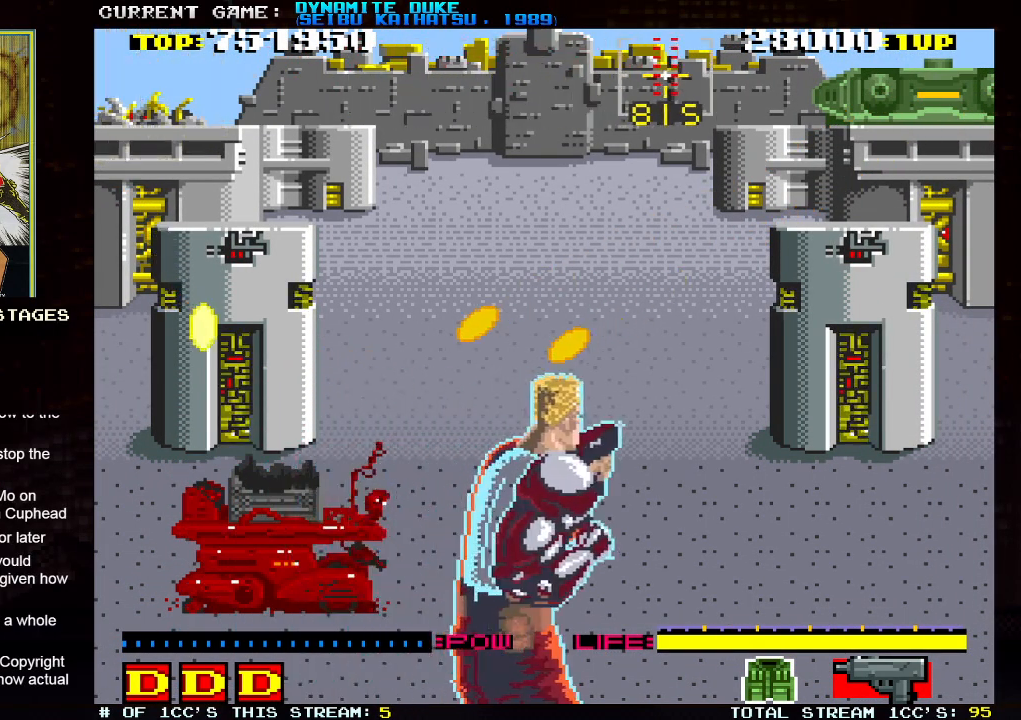
{"buttons": ["SQUARE"], "left_stick": "center", "events": [[234, "SQUARE", "down"], [251, "left_stick", "center"], [284, "SQUARE", "up"], [301, "SQUARE", "down"], [367, "SQUARE", "up"], [417, "SQUARE", "down"], [467, "SQUARE", "up"], [501, "SQUARE", "down"]]}
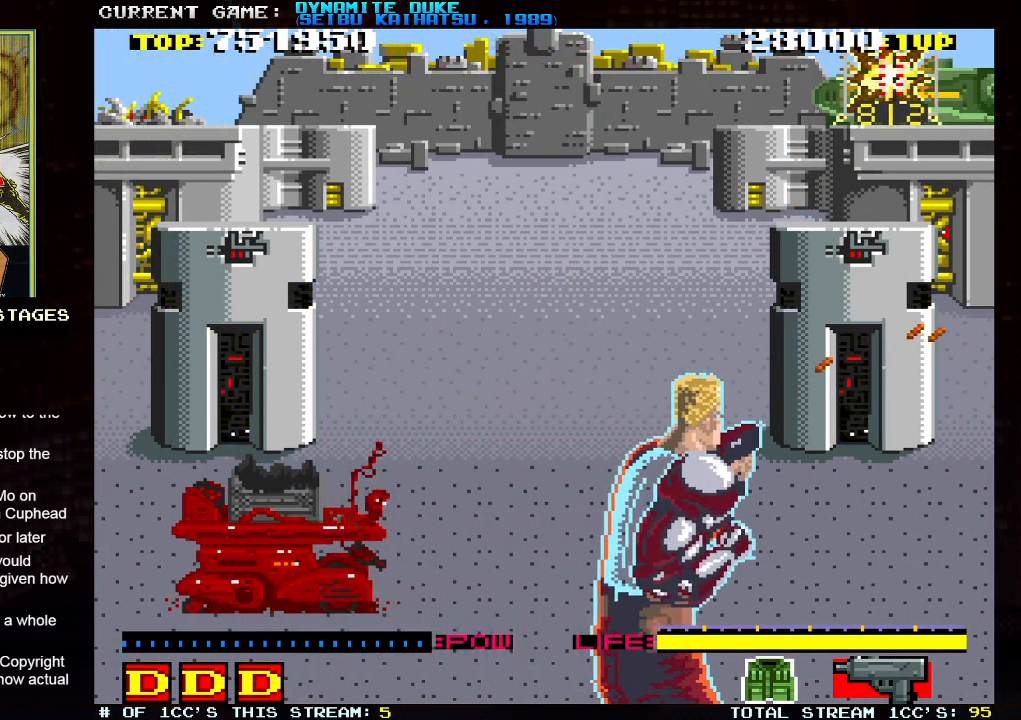
{"buttons": [], "left_stick": "center", "events": [[33, "SQUARE", "up"], [100, "SQUARE", "down"], [133, "SQUARE", "up"], [167, "SQUARE", "down"], [217, "SQUARE", "up"], [267, "SQUARE", "down"], [317, "SQUARE", "up"], [350, "SQUARE", "down"], [400, "SQUARE", "up"], [450, "SQUARE", "down"], [500, "SQUARE", "up"]]}
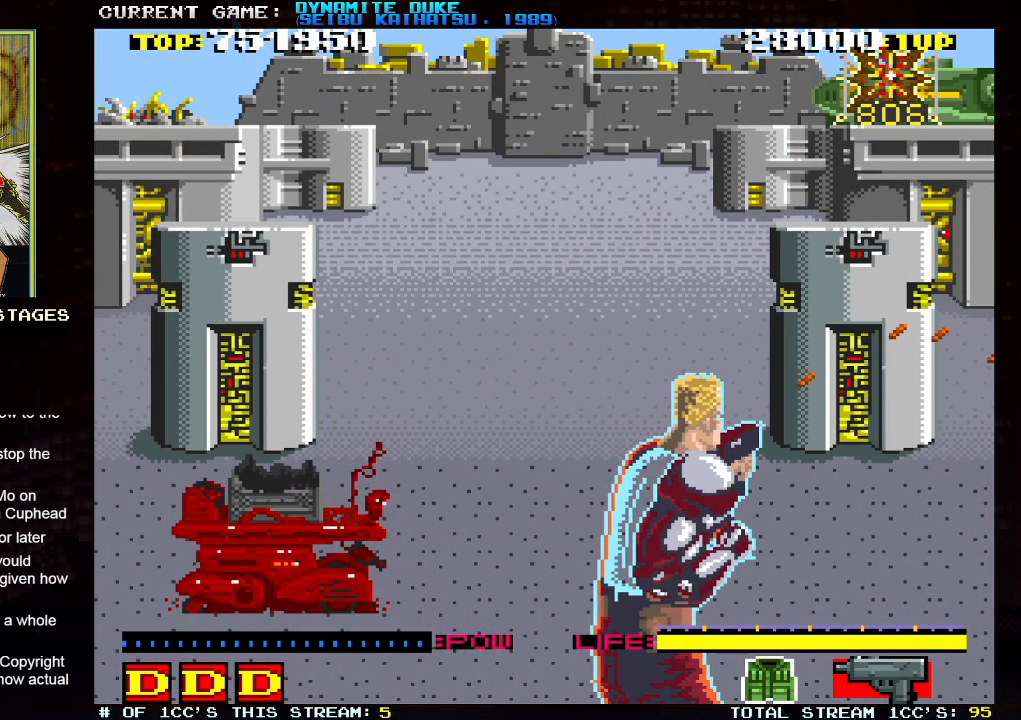
{"buttons": ["SQUARE"], "left_stick": "center", "events": [[34, "SQUARE", "down"], [84, "SQUARE", "up"], [134, "SQUARE", "down"], [184, "SQUARE", "up"], [217, "SQUARE", "down"], [267, "SQUARE", "up"], [317, "SQUARE", "down"], [367, "SQUARE", "up"], [417, "SQUARE", "down"], [434, "SQUARE", "up"], [501, "SQUARE", "down"]]}
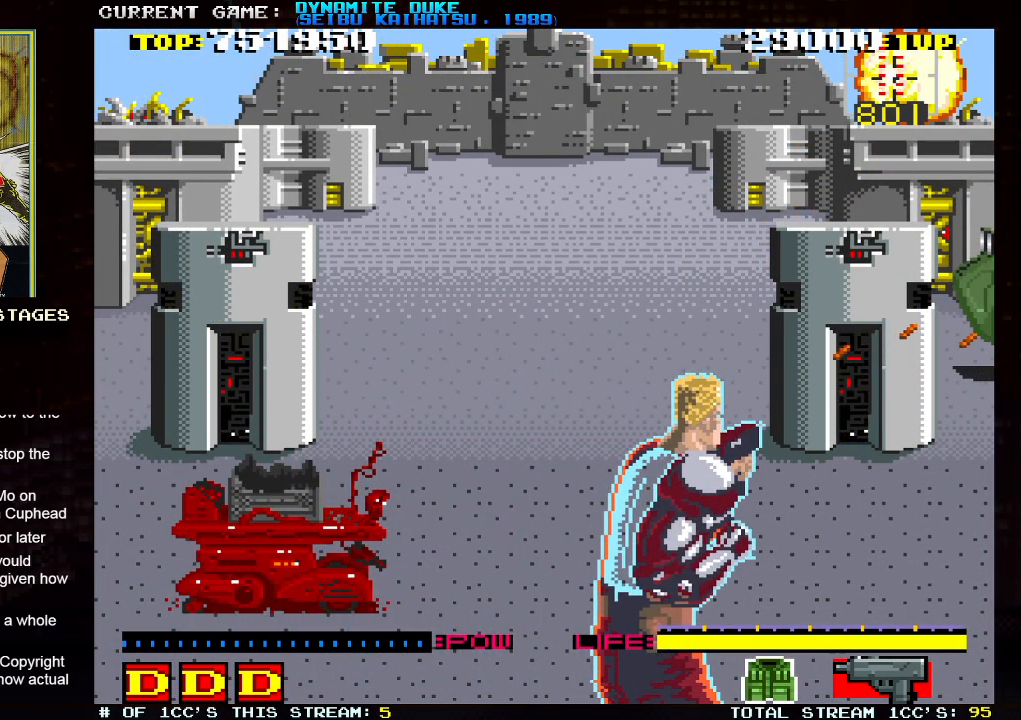
{"buttons": [], "left_stick": "down", "events": [[16, "SQUARE", "up"], [150, "SQUARE", "down"], [183, "SQUARE", "up"], [350, "left_stick", "down"]]}
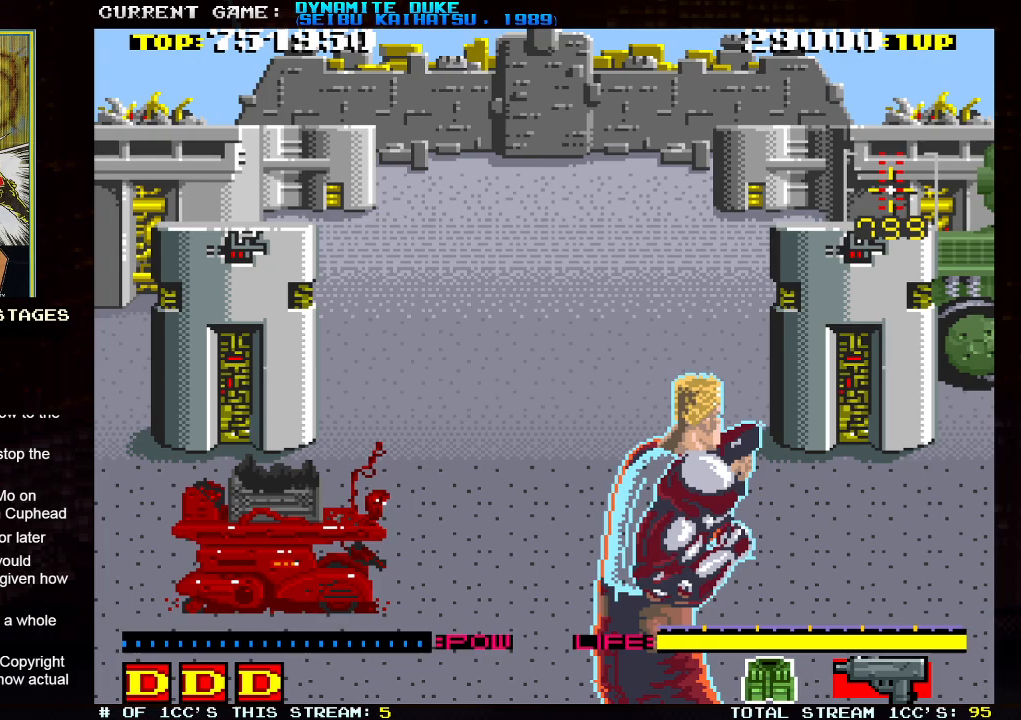
{"buttons": ["SQUARE"], "left_stick": "up", "events": [[34, "SQUARE", "down"], [84, "SQUARE", "up"], [100, "SQUARE", "down"], [150, "left_stick", "center"], [167, "SQUARE", "up"], [217, "SQUARE", "down"], [267, "SQUARE", "up"], [317, "SQUARE", "down"], [351, "SQUARE", "up"], [384, "left_stick", "up"], [417, "SQUARE", "down"], [467, "SQUARE", "up"], [501, "SQUARE", "down"]]}
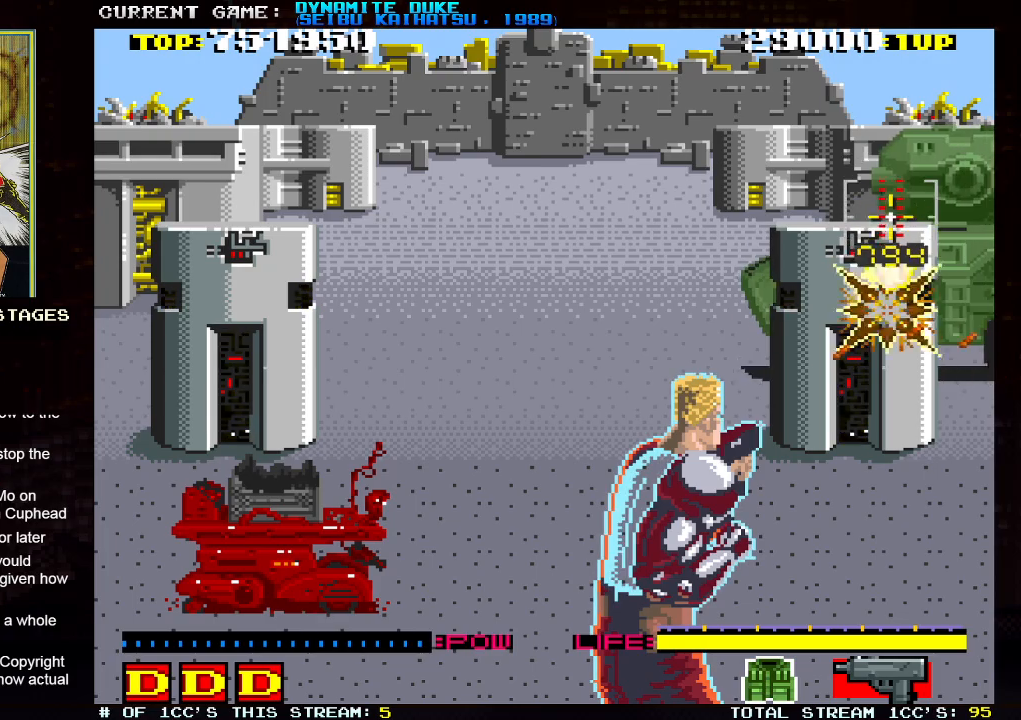
{"buttons": ["SQUARE"], "left_stick": "center", "events": [[33, "left_stick", "center"], [67, "SQUARE", "up"], [100, "SQUARE", "down"], [167, "SQUARE", "up"], [217, "SQUARE", "down"], [267, "SQUARE", "up"], [300, "SQUARE", "down"], [367, "SQUARE", "up"], [417, "SQUARE", "down"], [467, "SQUARE", "up"], [500, "SQUARE", "down"]]}
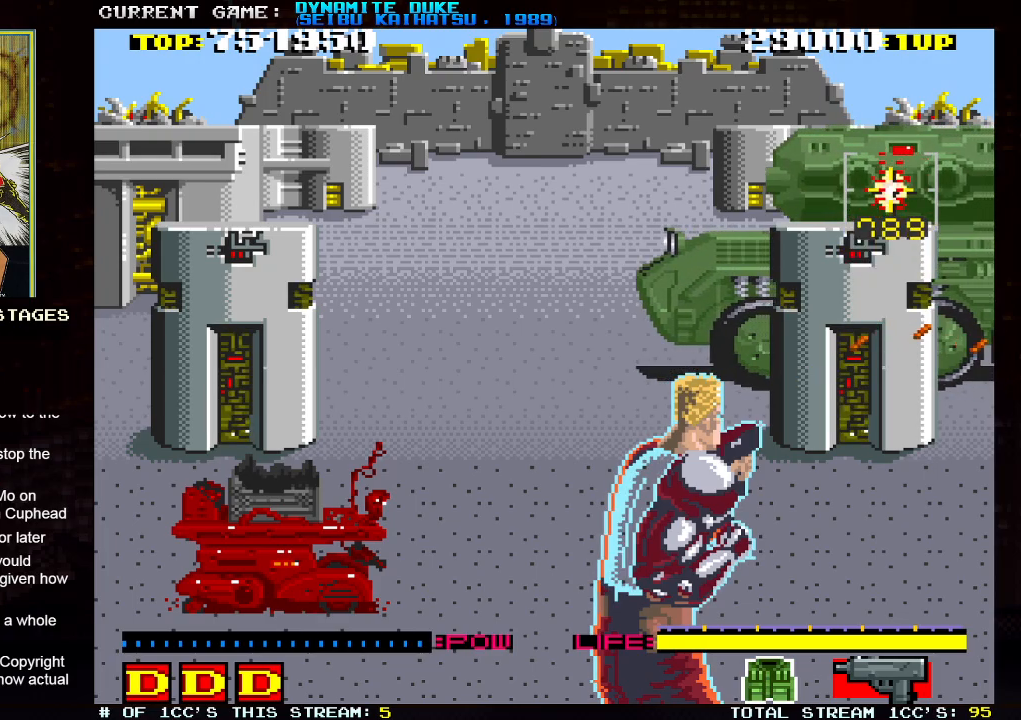
{"buttons": ["SQUARE"], "left_stick": "center", "events": [[67, "SQUARE", "up"], [117, "SQUARE", "down"], [167, "SQUARE", "up"], [200, "SQUARE", "down"], [267, "SQUARE", "up"], [301, "SQUARE", "down"], [367, "SQUARE", "up"], [401, "SQUARE", "down"], [451, "SQUARE", "up"], [501, "SQUARE", "down"]]}
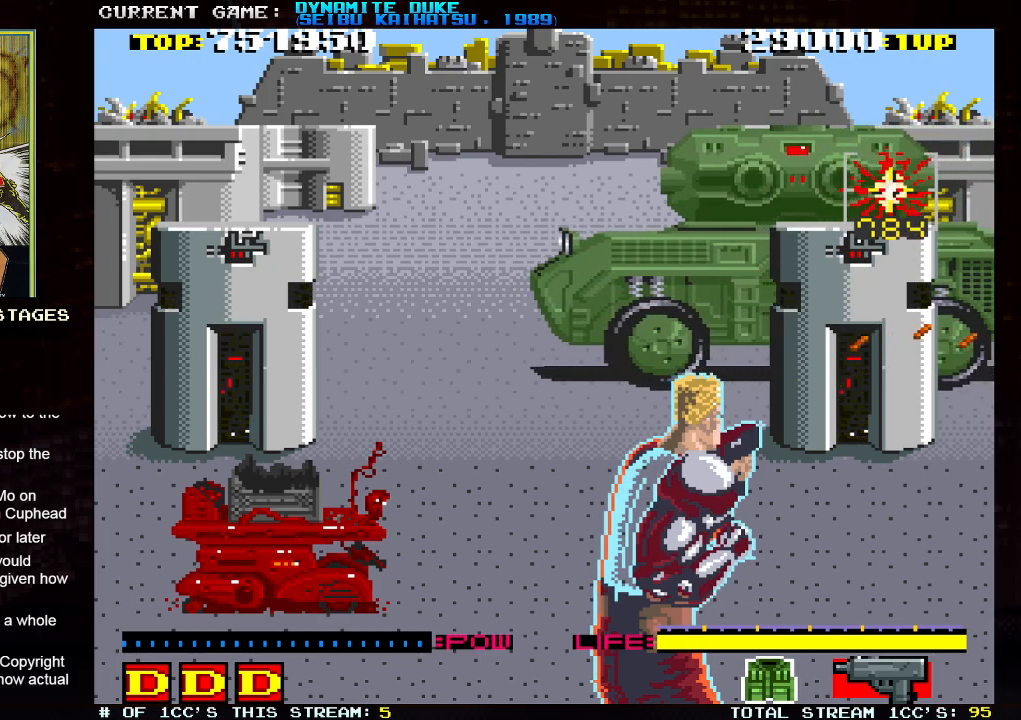
{"buttons": ["SQUARE"], "left_stick": "center", "events": [[50, "SQUARE", "up"], [83, "SQUARE", "down"], [133, "SQUARE", "up"], [133, "left_stick", "left"], [200, "SQUARE", "down"], [233, "SQUARE", "up"], [233, "left_stick", "center"], [267, "SQUARE", "down"], [317, "SQUARE", "up"], [367, "SQUARE", "down"], [417, "SQUARE", "up"], [467, "SQUARE", "down"]]}
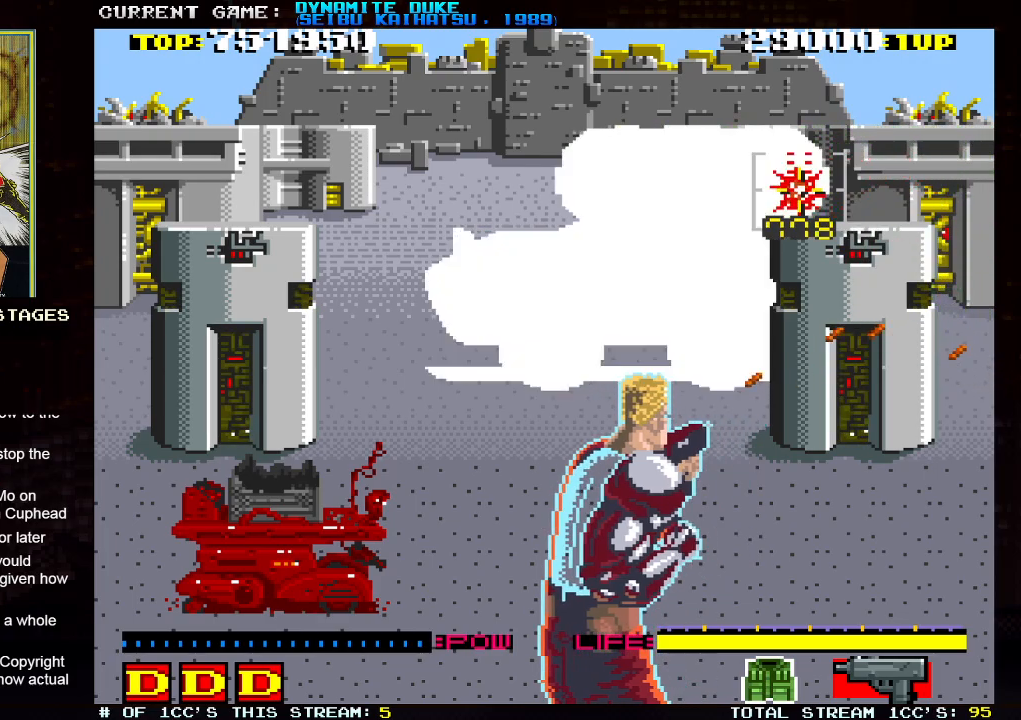
{"buttons": ["SQUARE"], "left_stick": "left", "events": [[17, "SQUARE", "up"], [67, "SQUARE", "down"], [100, "SQUARE", "up"], [150, "SQUARE", "down"], [184, "SQUARE", "up"], [234, "SQUARE", "down"], [251, "left_stick", "left"], [284, "SQUARE", "up"], [317, "SQUARE", "down"], [367, "SQUARE", "up"], [417, "SQUARE", "down"], [467, "SQUARE", "up"], [501, "SQUARE", "down"]]}
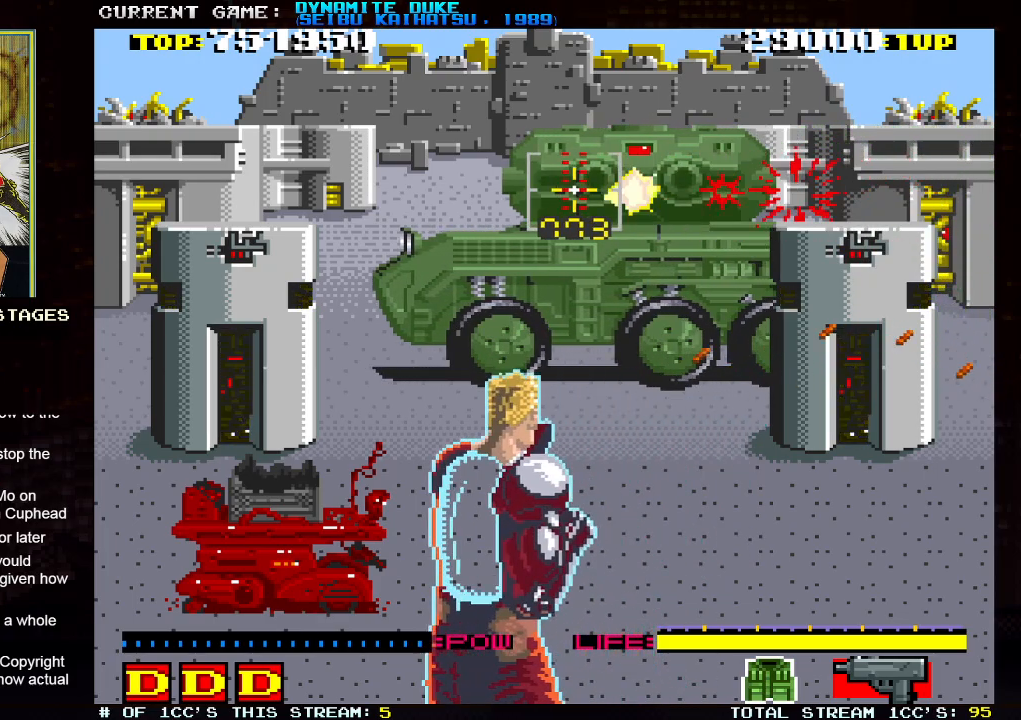
{"buttons": ["SQUARE"], "left_stick": "center", "events": [[33, "left_stick", "center"], [50, "SQUARE", "up"], [100, "SQUARE", "down"], [167, "SQUARE", "up"], [183, "SQUARE", "down"], [233, "SQUARE", "up"], [283, "SQUARE", "down"], [333, "SQUARE", "up"], [367, "SQUARE", "down"], [434, "SQUARE", "up"], [467, "SQUARE", "down"]]}
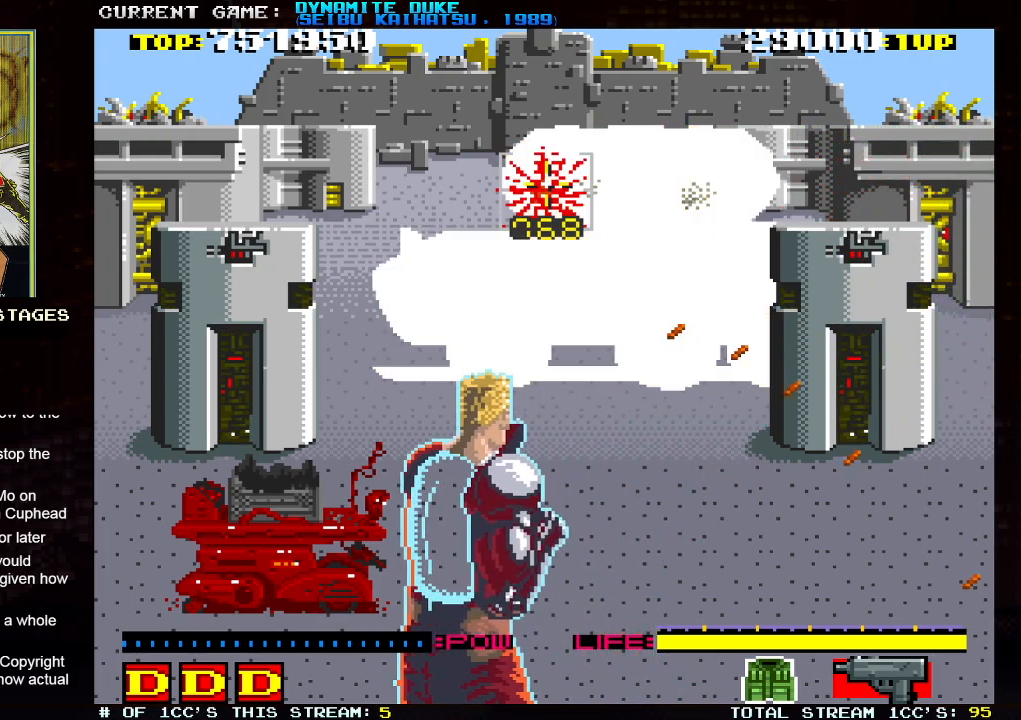
{"buttons": [], "left_stick": "right", "events": [[34, "SQUARE", "up"], [67, "SQUARE", "down"], [117, "SQUARE", "up"], [150, "SQUARE", "down"], [200, "SQUARE", "up"], [234, "SQUARE", "down"], [284, "SQUARE", "up"], [317, "SQUARE", "down"], [367, "SQUARE", "up"], [401, "SQUARE", "down"], [451, "SQUARE", "up"], [467, "left_stick", "right"]]}
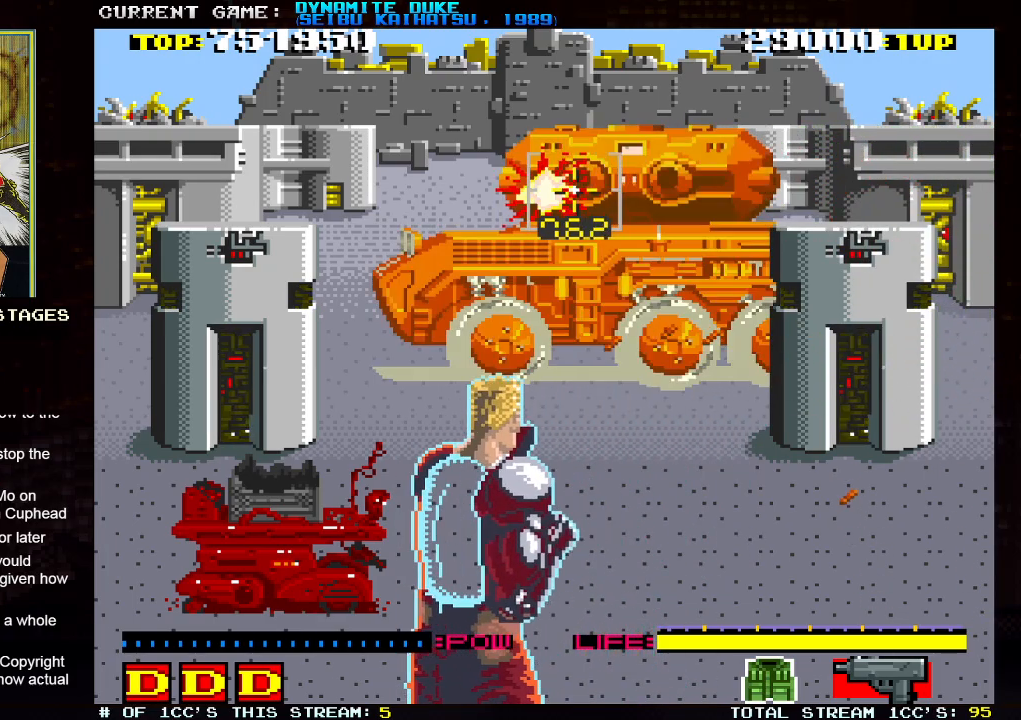
{"buttons": [], "left_stick": "right", "events": []}
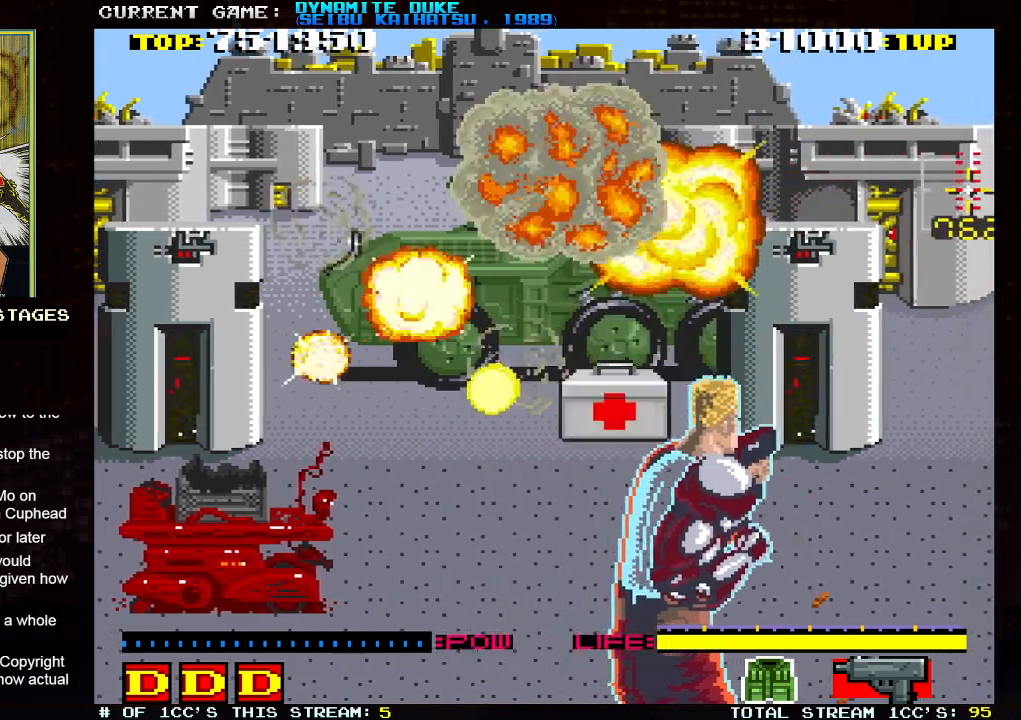
{"buttons": [], "left_stick": "center", "events": [[134, "left_stick", "center"]]}
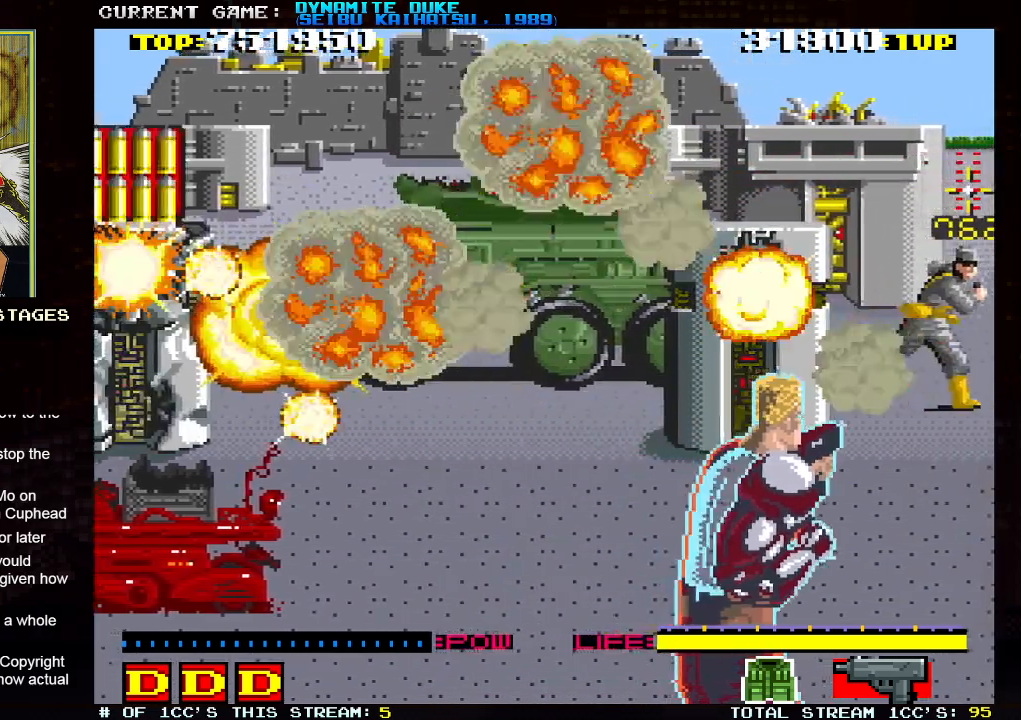
{"buttons": ["SQUARE"], "left_stick": "center", "events": [[33, "left_stick", "down"], [83, "SQUARE", "down"], [167, "SQUARE", "up"], [183, "left_stick", "left"], [283, "SQUARE", "down"], [300, "left_stick", "right"], [333, "SQUARE", "up"], [383, "SQUARE", "down"], [434, "SQUARE", "up"], [450, "left_stick", "center"], [484, "SQUARE", "down"]]}
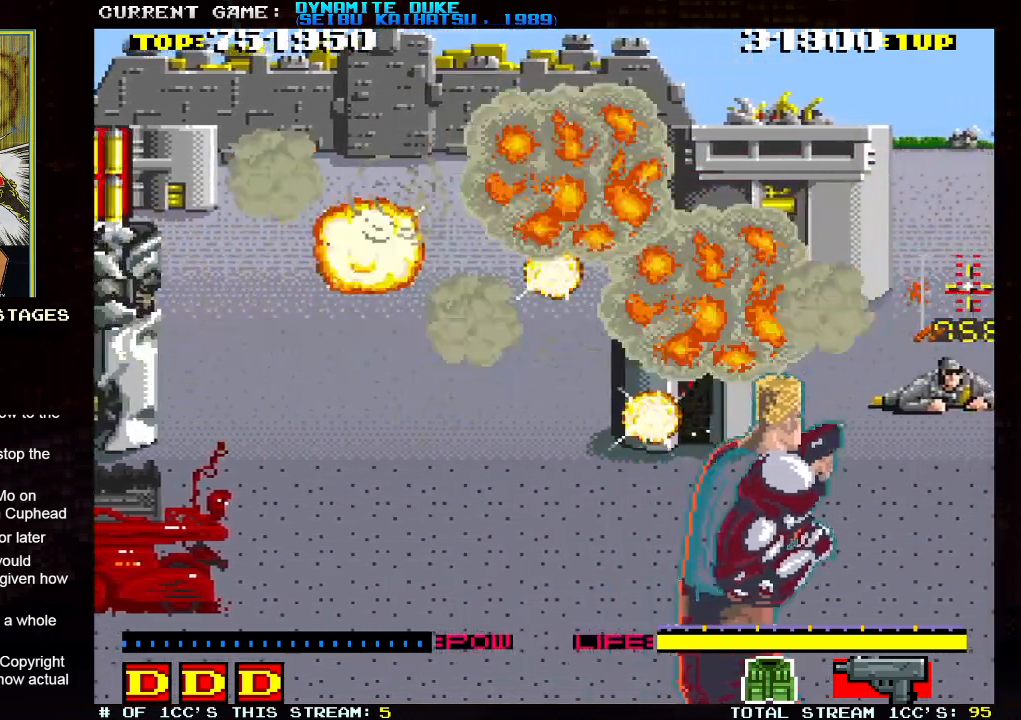
{"buttons": [], "left_stick": "center", "events": [[34, "SQUARE", "up"], [34, "left_stick", "left"], [84, "SQUARE", "down"], [117, "SQUARE", "up"], [134, "left_stick", "down"], [167, "SQUARE", "down"], [217, "left_stick", "center"], [234, "SQUARE", "up"], [267, "SQUARE", "down"], [317, "SQUARE", "up"], [351, "SQUARE", "down"], [417, "SQUARE", "up"], [451, "SQUARE", "down"], [501, "SQUARE", "up"]]}
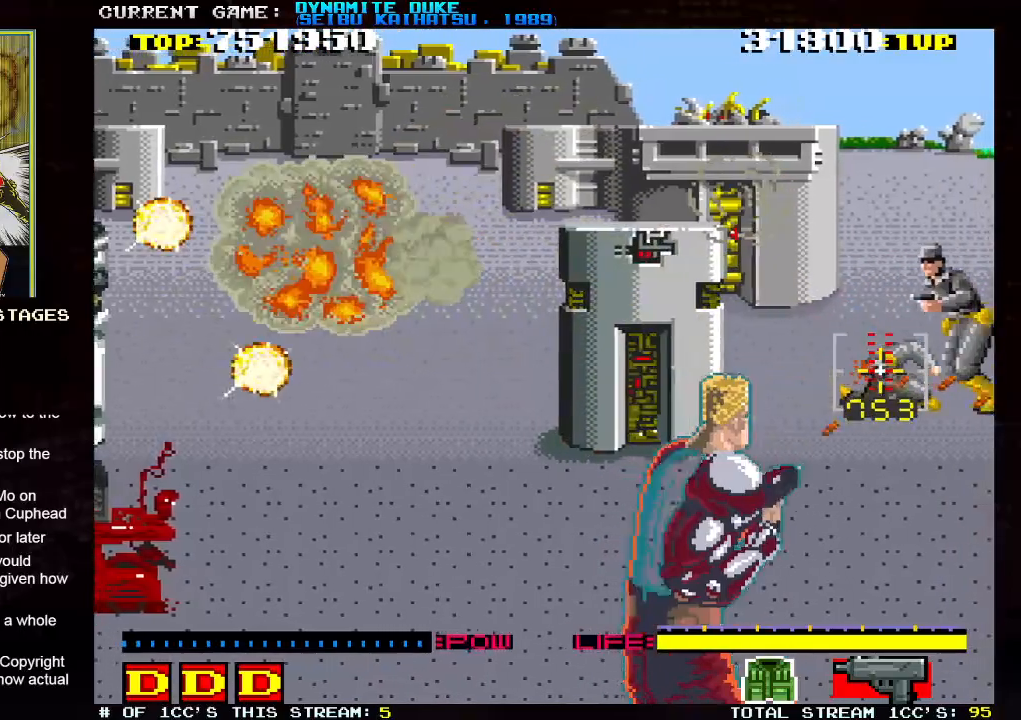
{"buttons": ["SQUARE"], "left_stick": "left"}
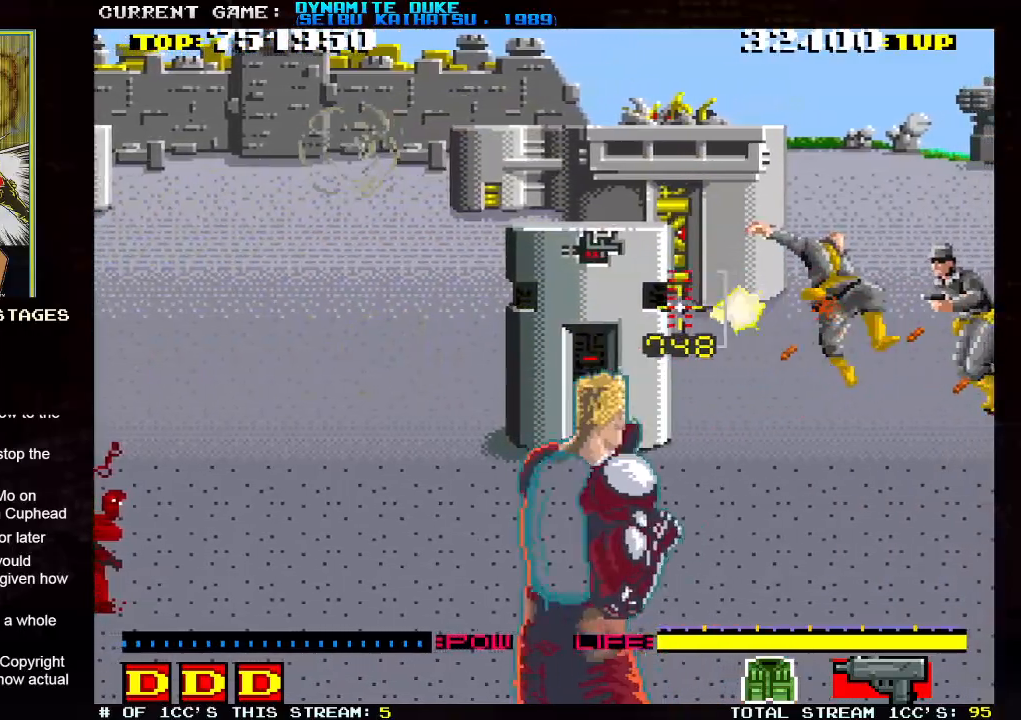
{"buttons": ["SQUARE"], "left_stick": "right", "events": [[84, "SQUARE", "up"], [84, "left_stick", "center"], [117, "SQUARE", "down"], [167, "SQUARE", "up"], [217, "SQUARE", "down"], [267, "SQUARE", "up"], [301, "SQUARE", "down"], [367, "SQUARE", "up"], [384, "left_stick", "right"], [417, "SQUARE", "down"], [451, "SQUARE", "up"], [501, "SQUARE", "down"]]}
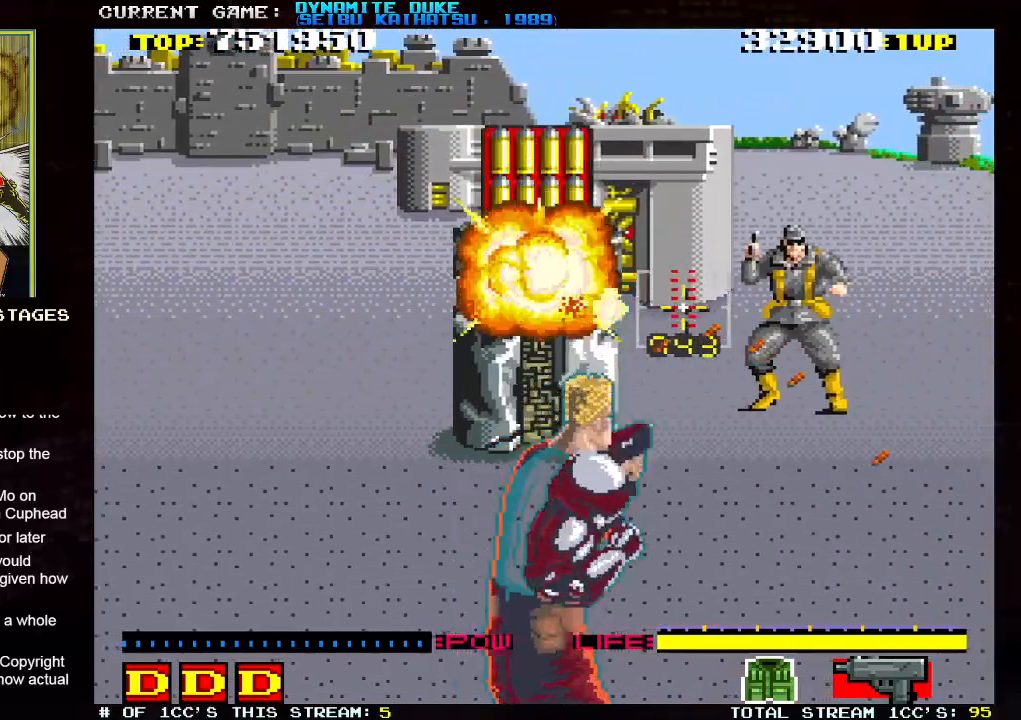
{"buttons": [], "left_stick": "up-left", "events": [[67, "SQUARE", "up"], [100, "SQUARE", "down"], [133, "left_stick", "center"], [150, "SQUARE", "up"], [183, "SQUARE", "down"], [250, "SQUARE", "up"], [367, "left_stick", "up-left"]]}
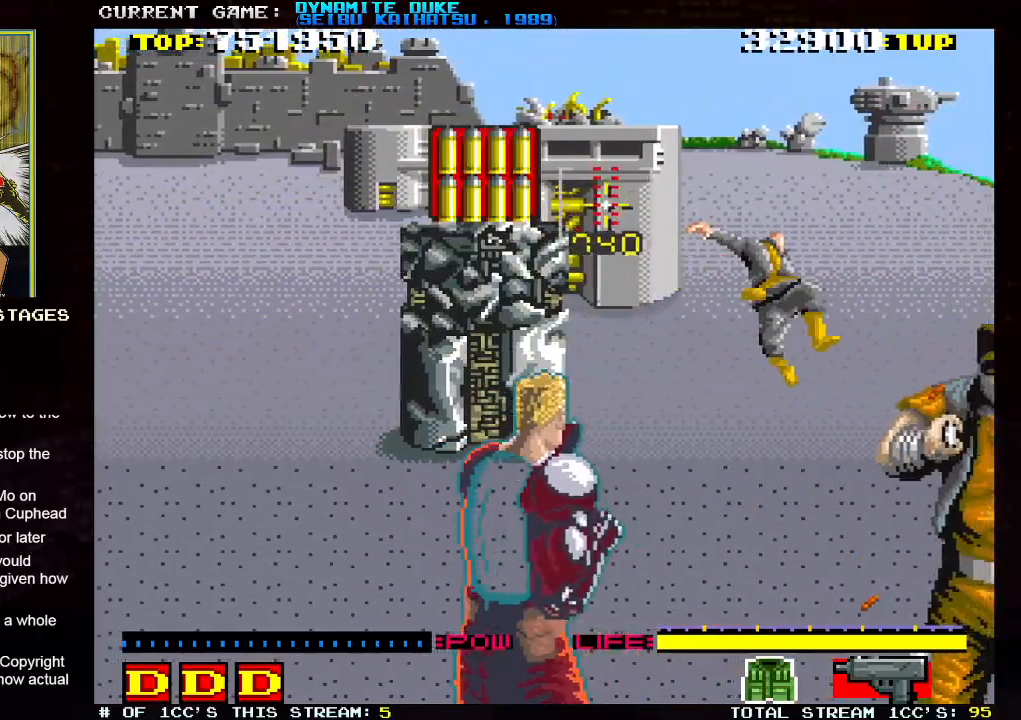
{"buttons": [], "left_stick": "down-right", "events": [[117, "SQUARE", "down"], [150, "left_stick", "center"], [184, "SQUARE", "up"], [284, "left_stick", "down-right"]]}
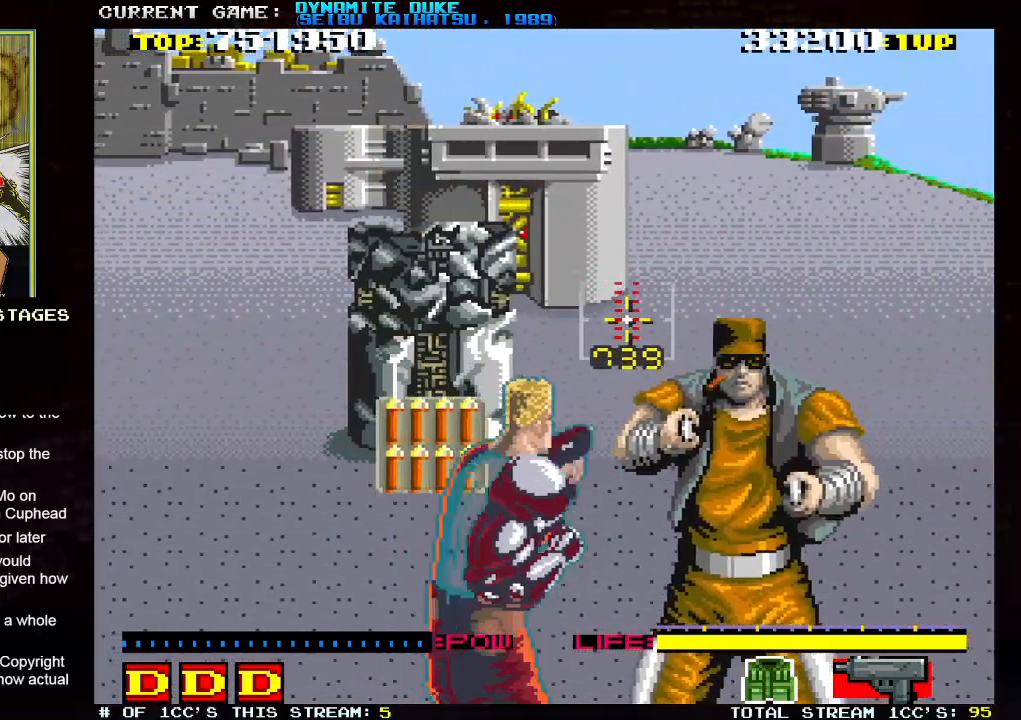
{"buttons": [], "left_stick": "left"}
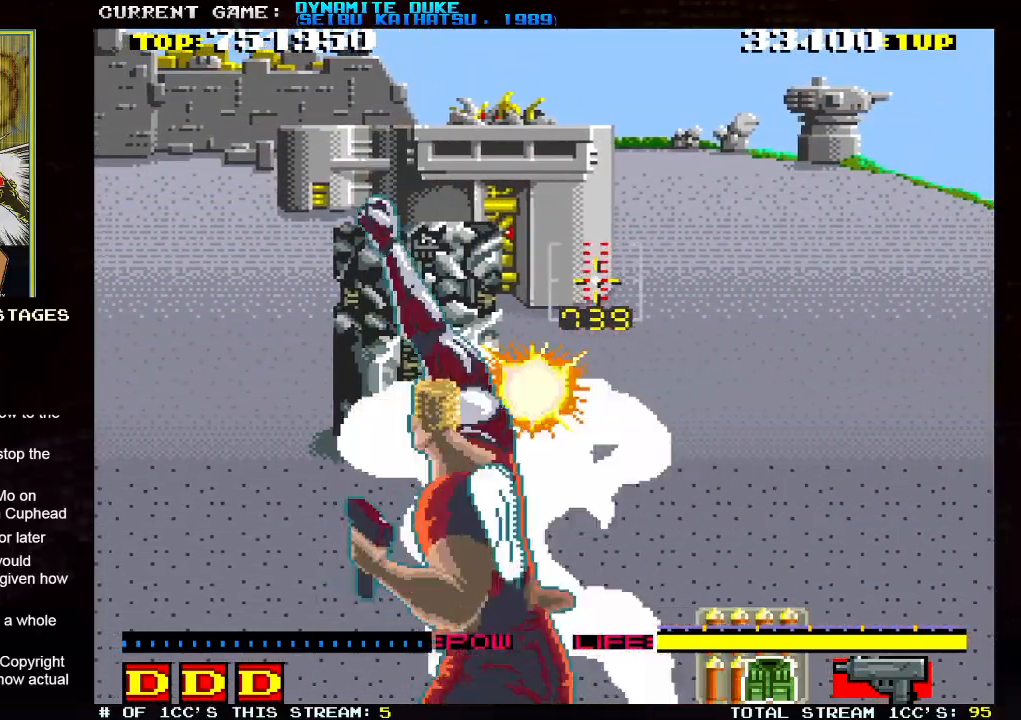
{"buttons": [], "left_stick": "center"}